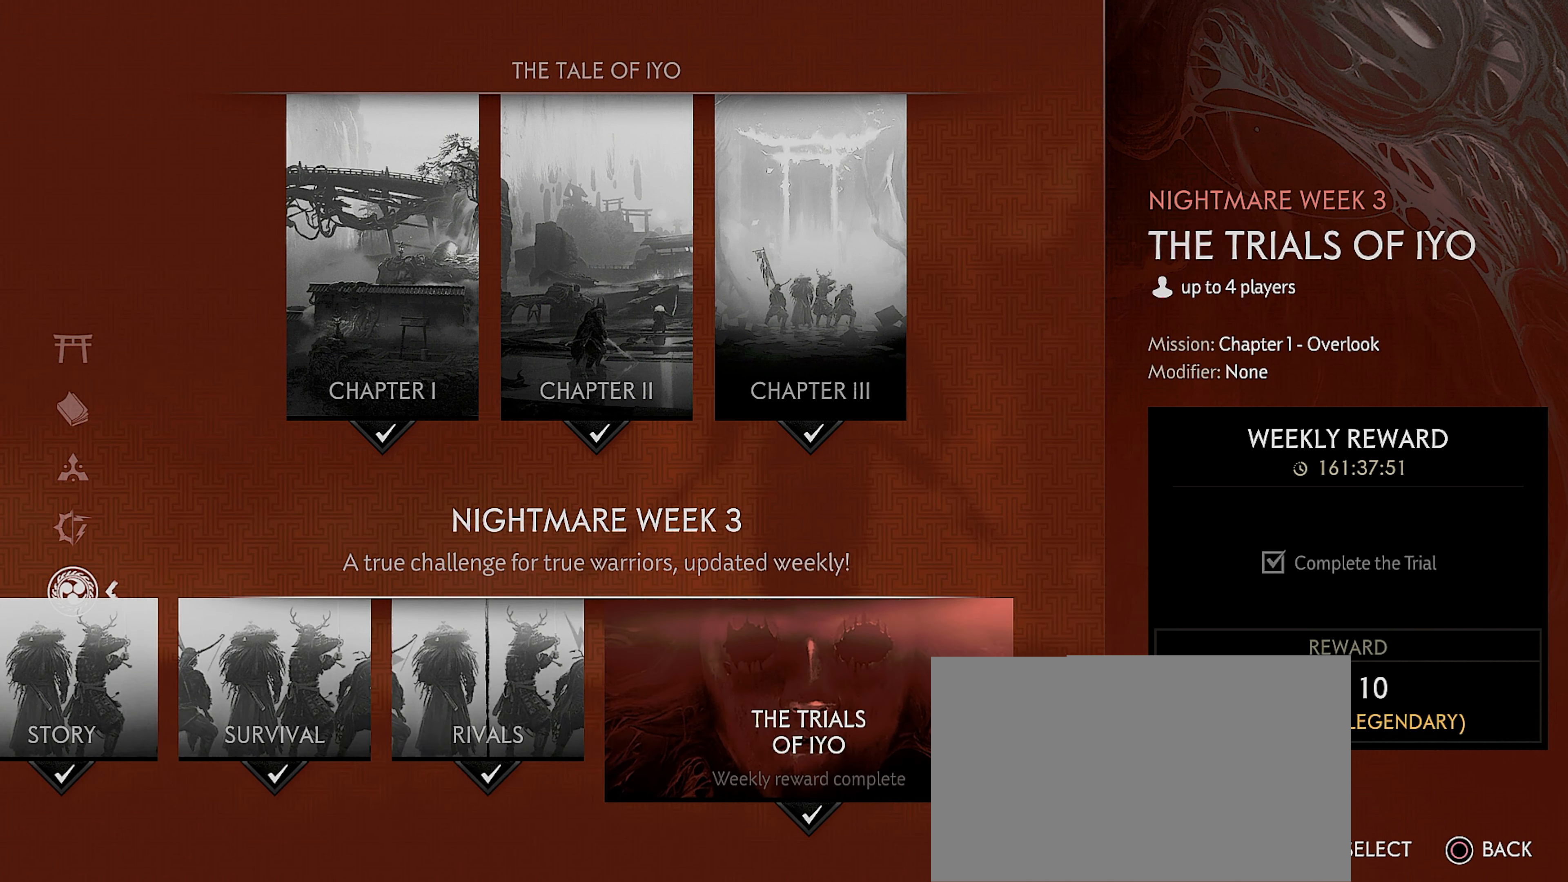
Gameplay with a controller (PlayStation layout); each line is a JSON object with the inputs held at the frame after it. "events" lists button and stick changes between this image and that frame as [ms after this image, input, new state], when the widget could be followed in between.
{"buttons": ["DPAD_LEFT"], "left_stick": "center", "right_stick": "center", "events": [[16, "DPAD_RIGHT", "up"], [416, "DPAD_LEFT", "down"]]}
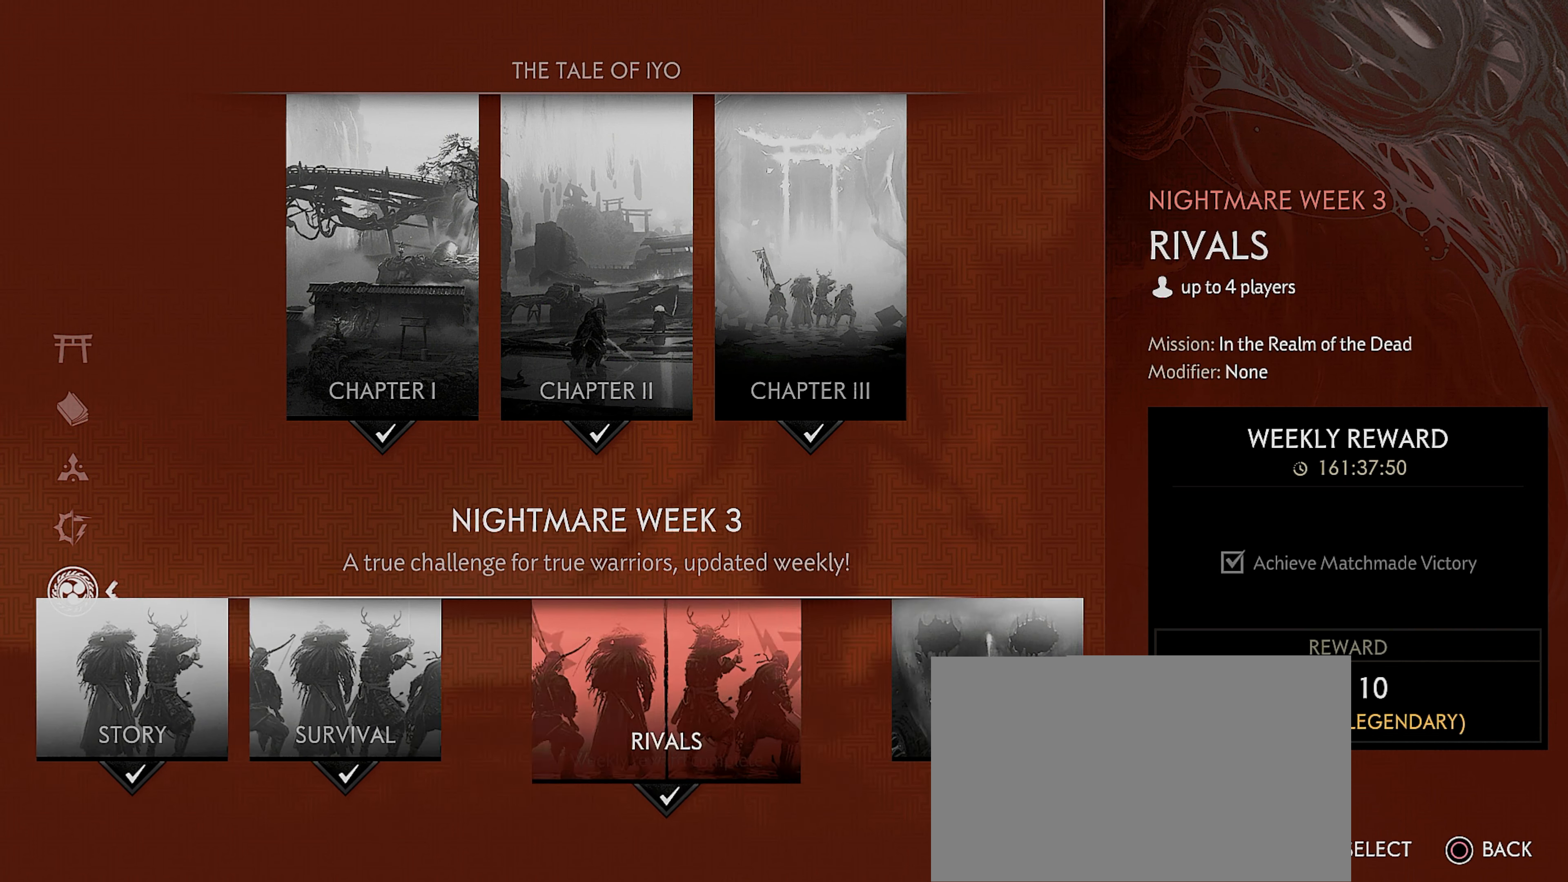
{"buttons": [], "left_stick": "center", "right_stick": "center", "events": [[16, "DPAD_LEFT", "up"], [83, "DPAD_LEFT", "down"], [183, "DPAD_LEFT", "up"], [400, "DPAD_RIGHT", "down"], [500, "DPAD_RIGHT", "up"]]}
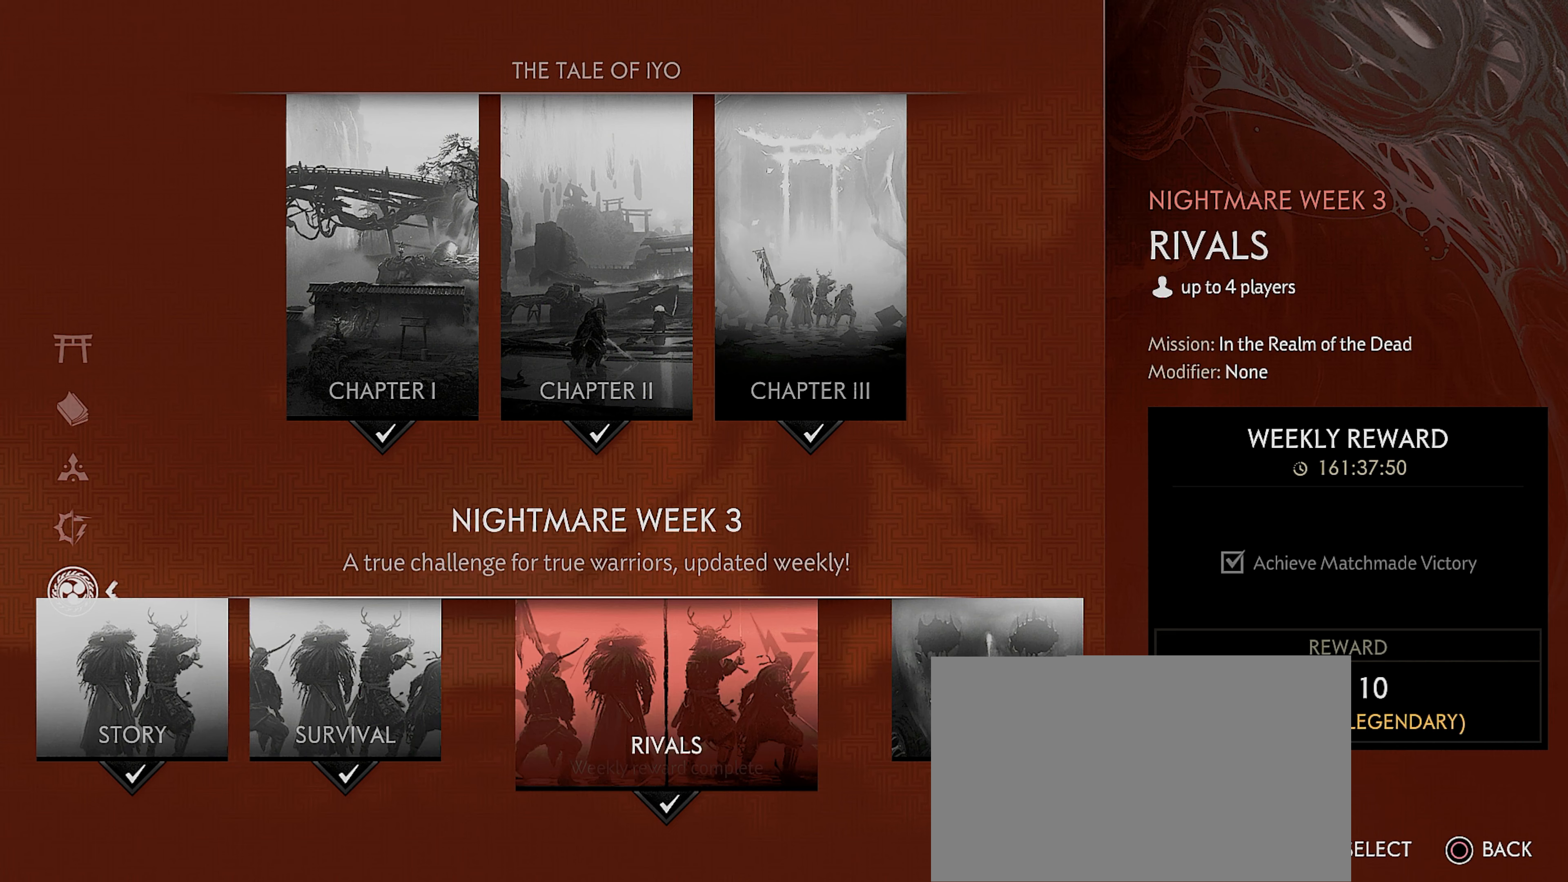
{"buttons": [], "left_stick": "center", "right_stick": "center", "events": [[50, "DPAD_RIGHT", "down"], [183, "DPAD_RIGHT", "up"], [333, "DPAD_UP", "down"], [417, "DPAD_UP", "up"]]}
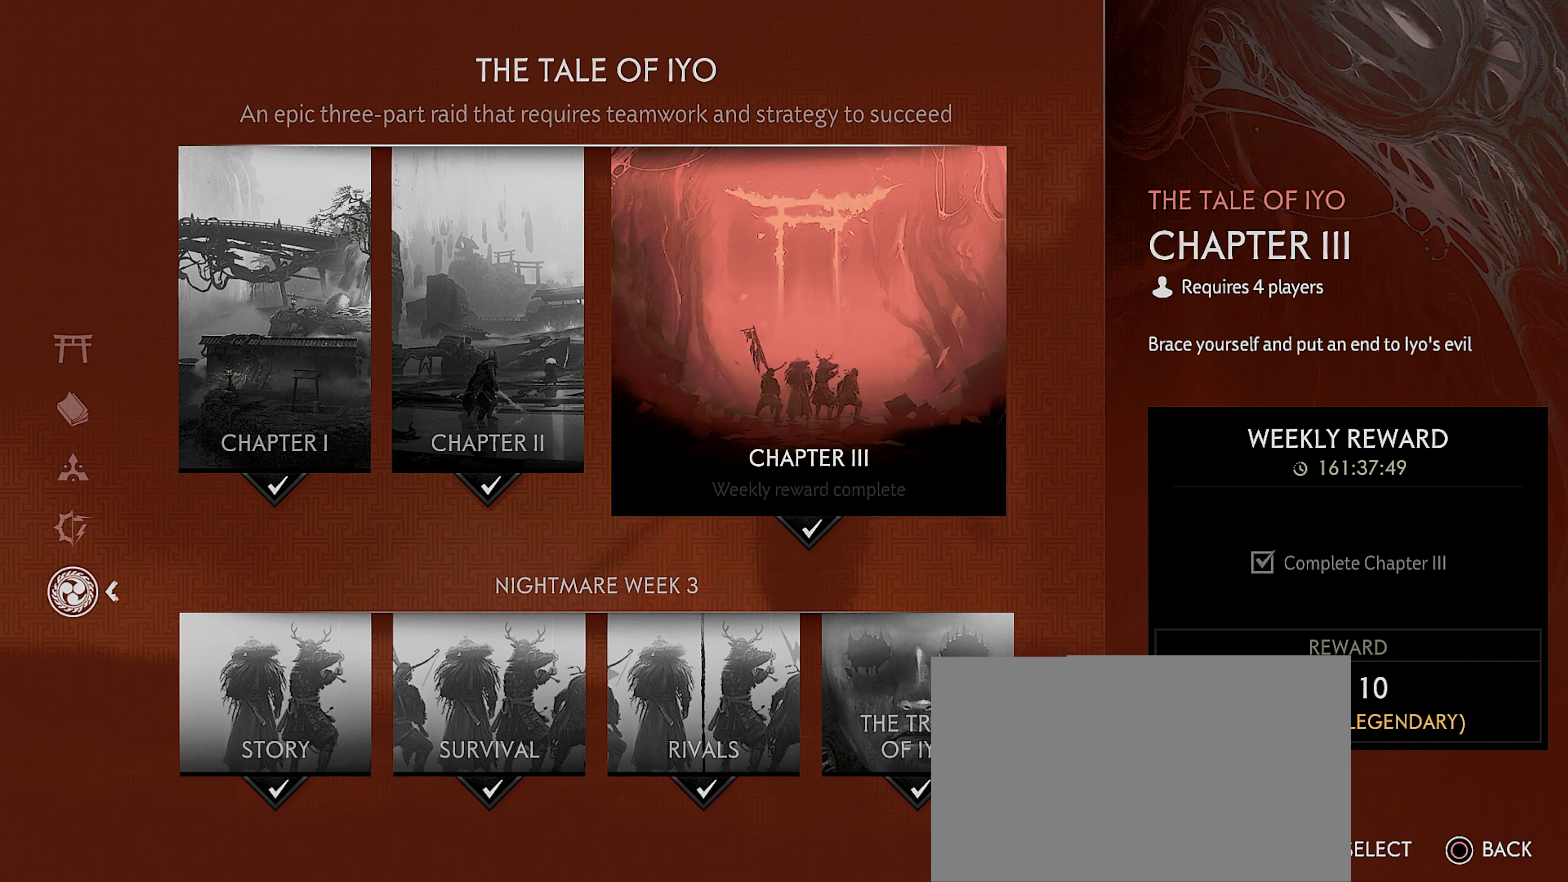
{"buttons": [], "left_stick": "center", "right_stick": "center", "events": [[350, "DPAD_LEFT", "down"], [450, "DPAD_LEFT", "up"]]}
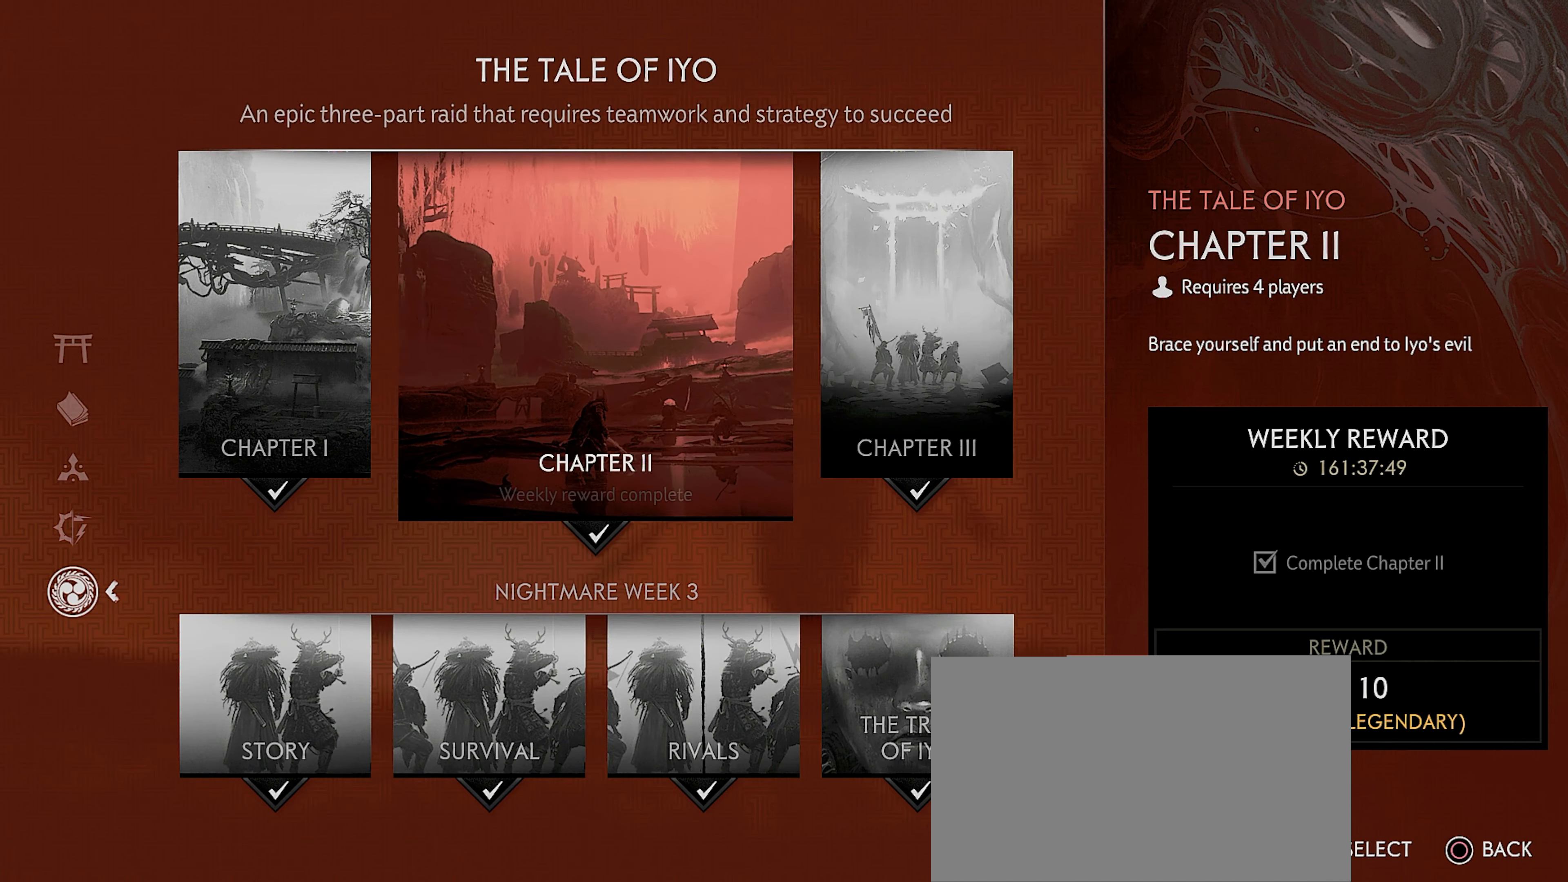
{"buttons": [], "left_stick": "center", "right_stick": "center", "events": [[267, "DPAD_LEFT", "down"], [333, "DPAD_LEFT", "up"]]}
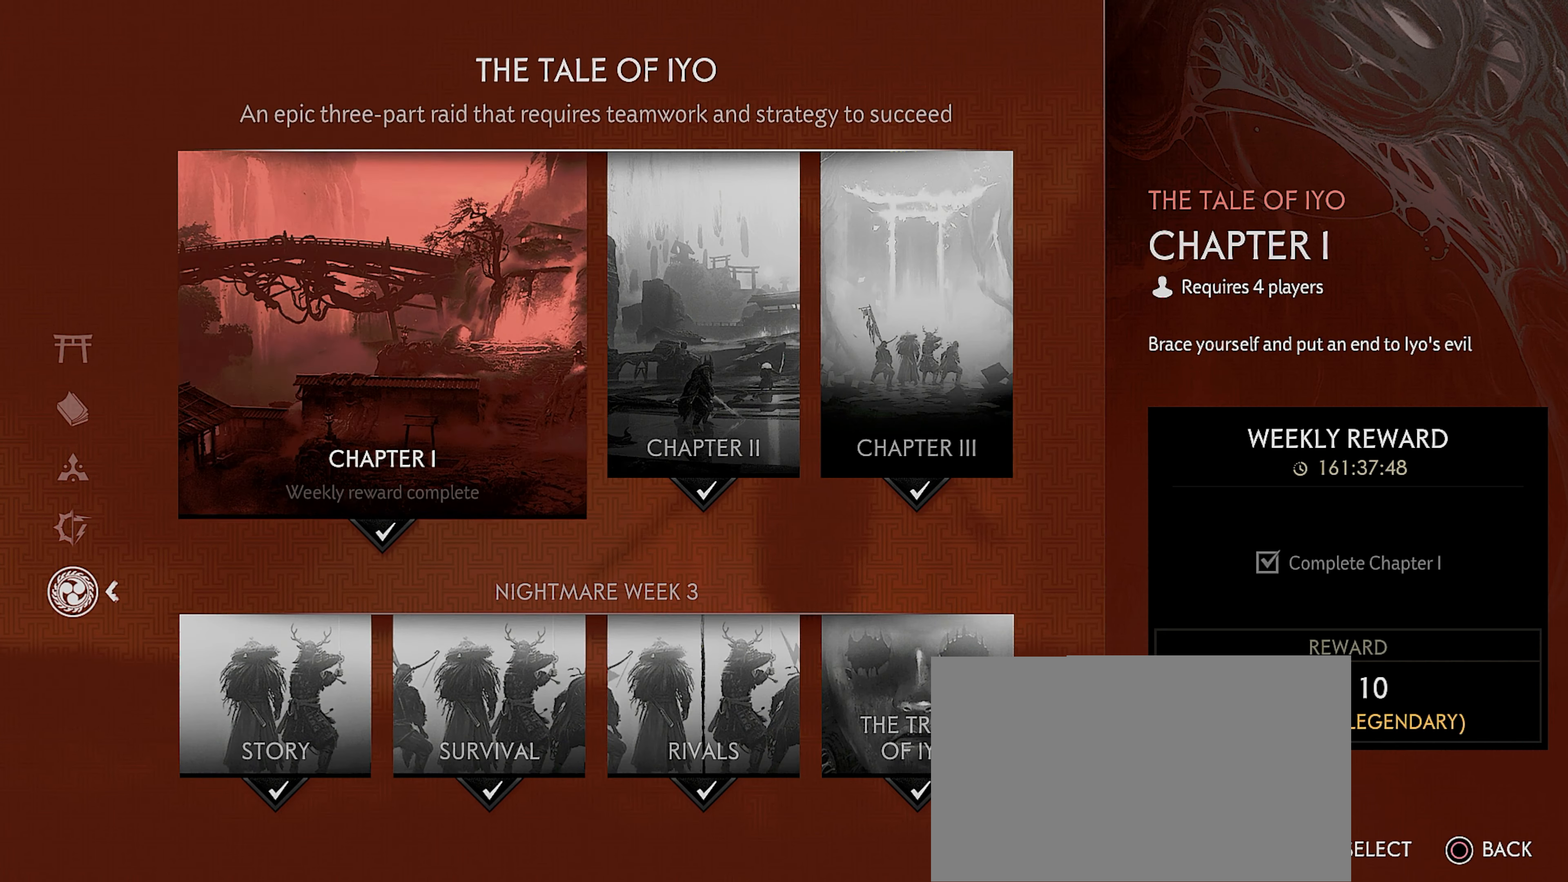
{"buttons": [], "left_stick": "center", "right_stick": "center", "events": [[383, "DPAD_DOWN", "down"], [467, "DPAD_DOWN", "up"]]}
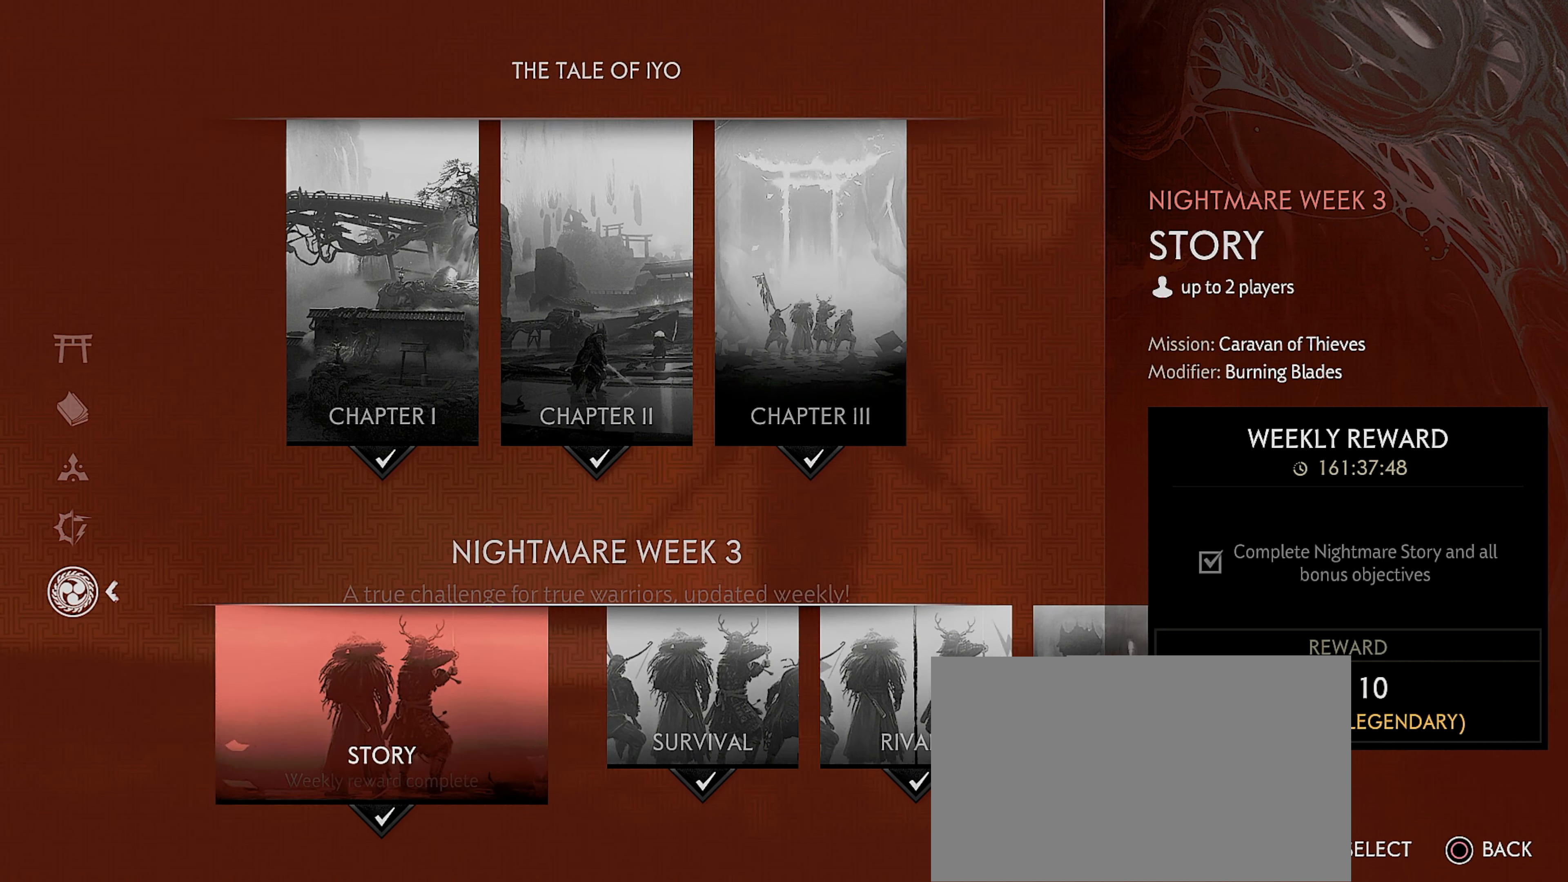
{"buttons": ["DPAD_UP"], "left_stick": "center", "right_stick": "center", "events": [[300, "DPAD_RIGHT", "down"], [383, "DPAD_RIGHT", "up"], [450, "DPAD_UP", "down"]]}
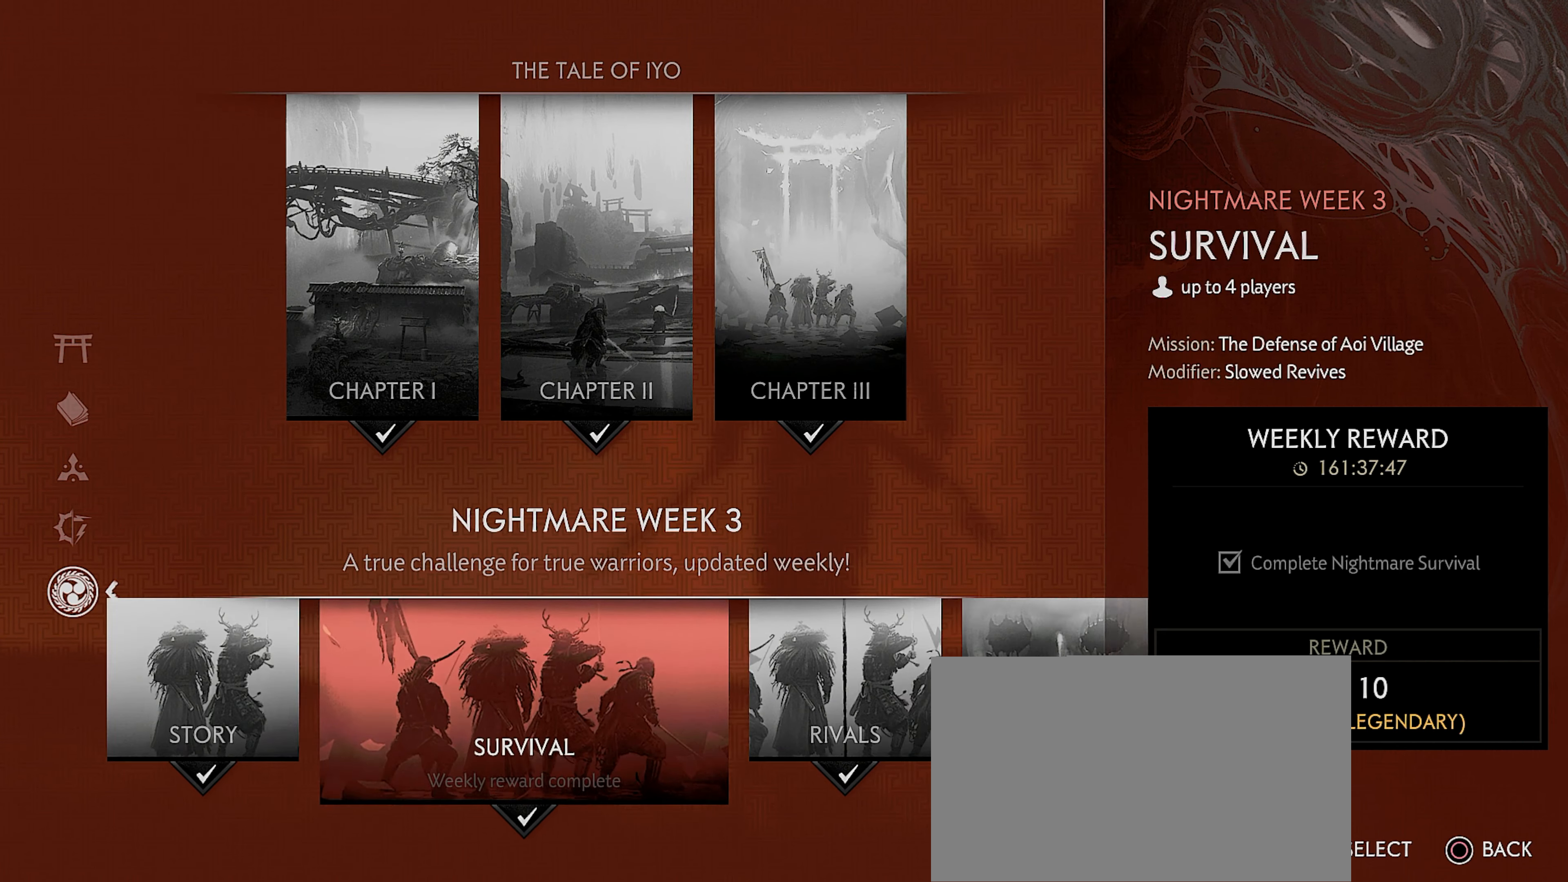
{"buttons": [], "left_stick": "center", "right_stick": "center", "events": [[50, "DPAD_UP", "up"]]}
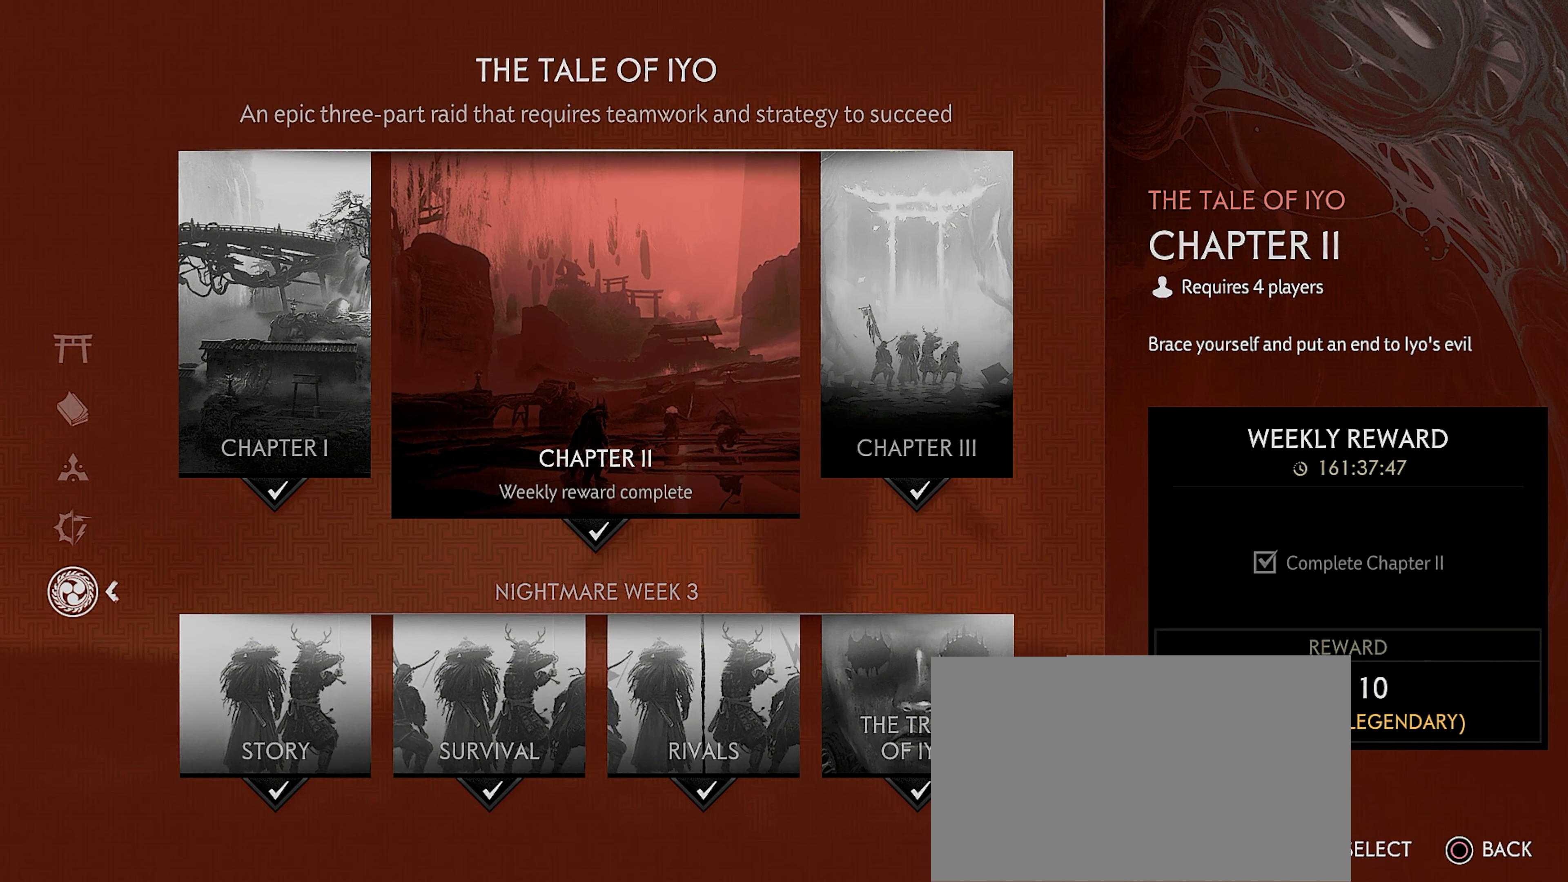
{"buttons": [], "left_stick": "center", "right_stick": "center", "events": []}
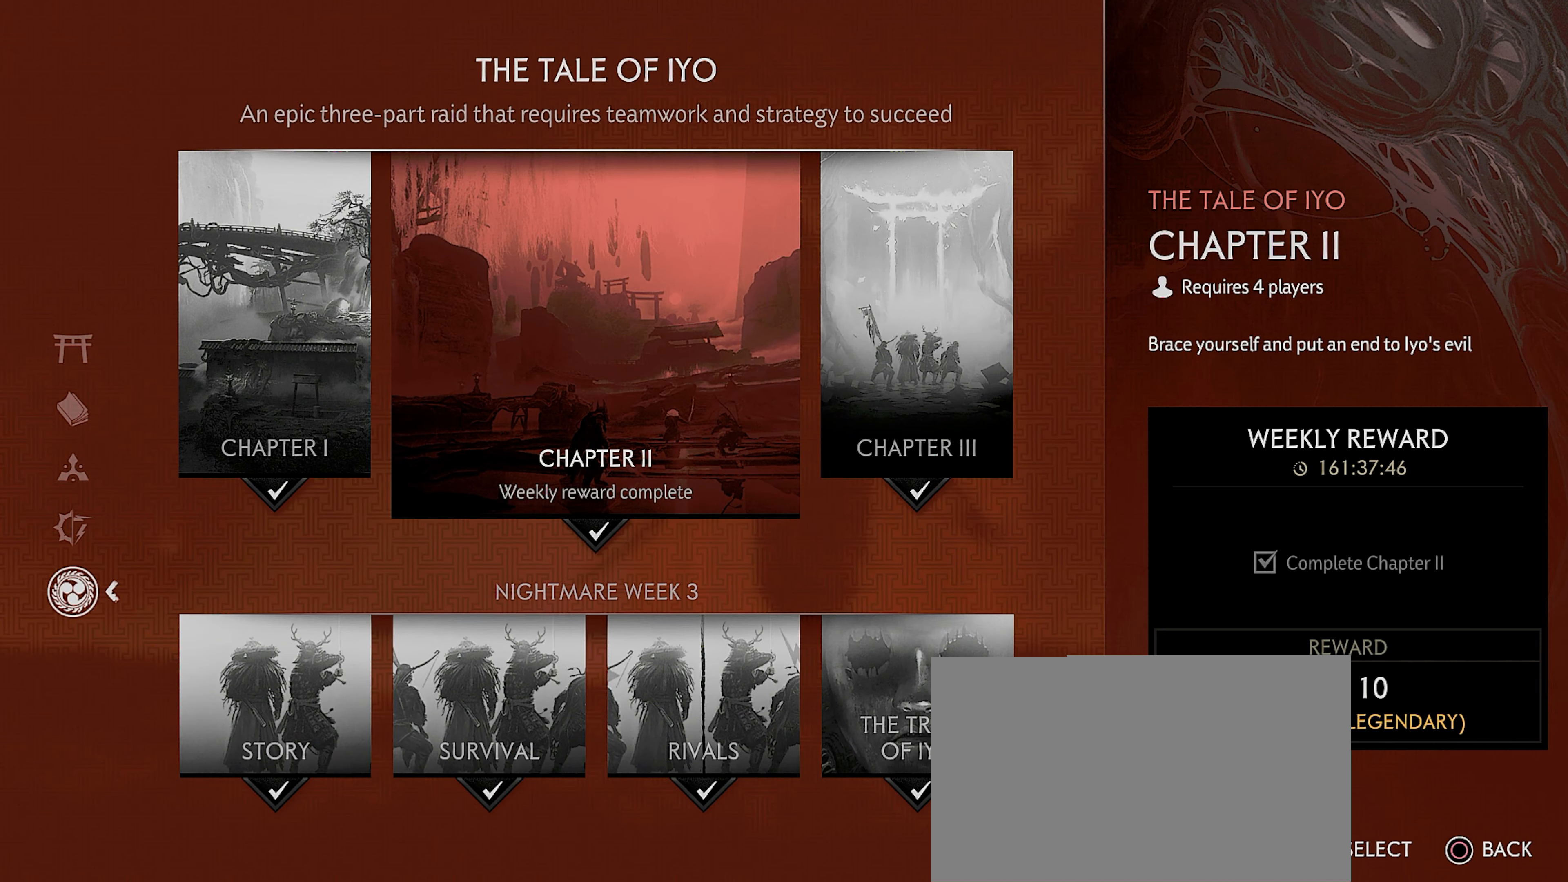
{"buttons": [], "left_stick": "center", "right_stick": "center", "events": []}
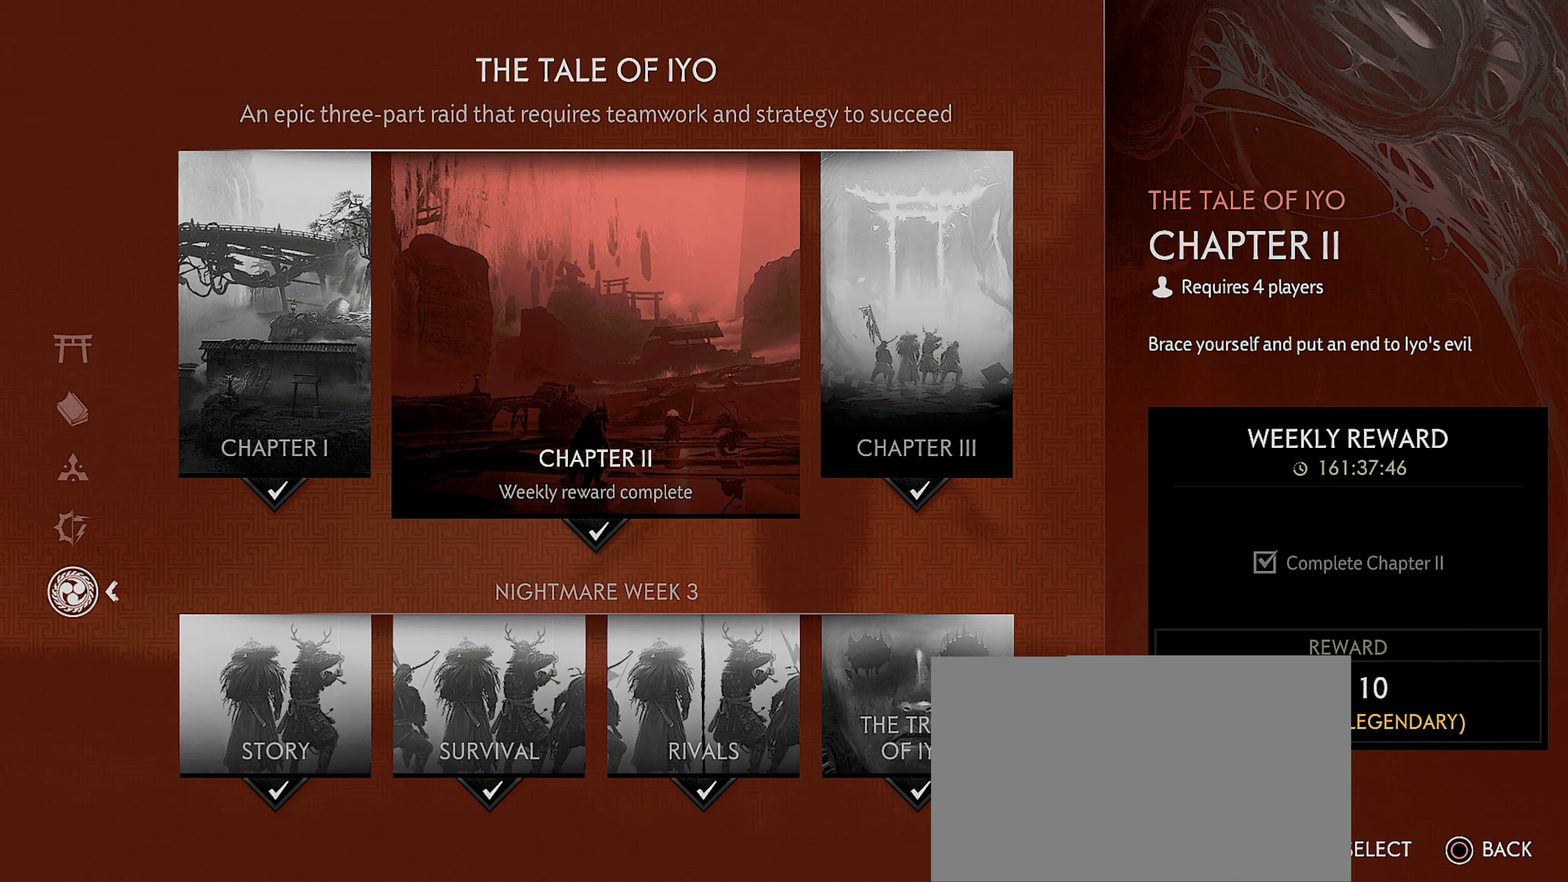
{"buttons": [], "left_stick": "center", "right_stick": "center", "events": []}
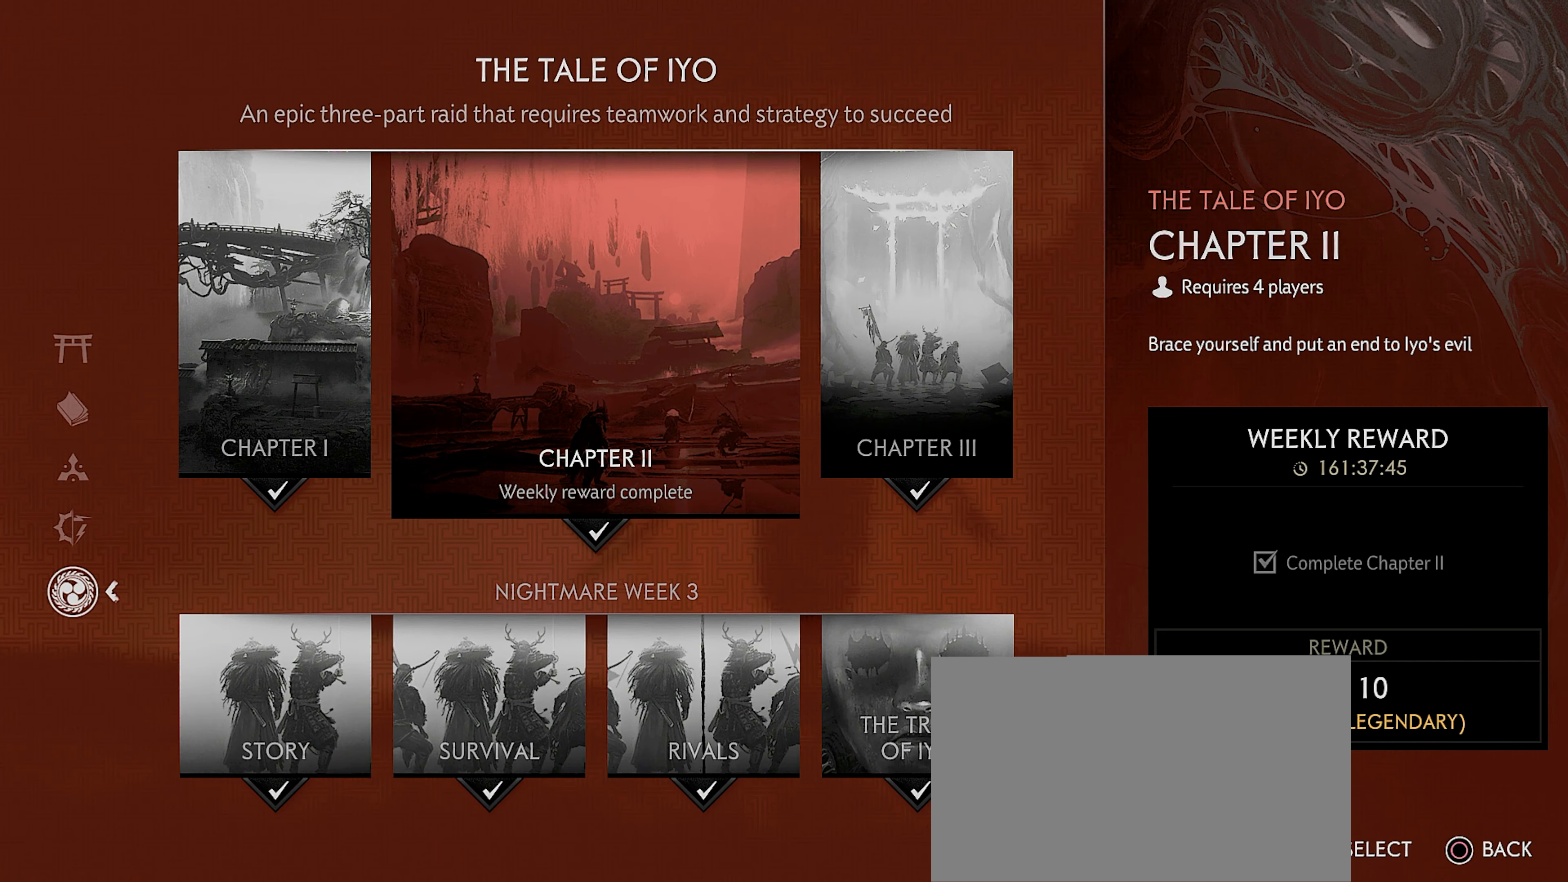
{"buttons": [], "left_stick": "center", "right_stick": "center", "events": []}
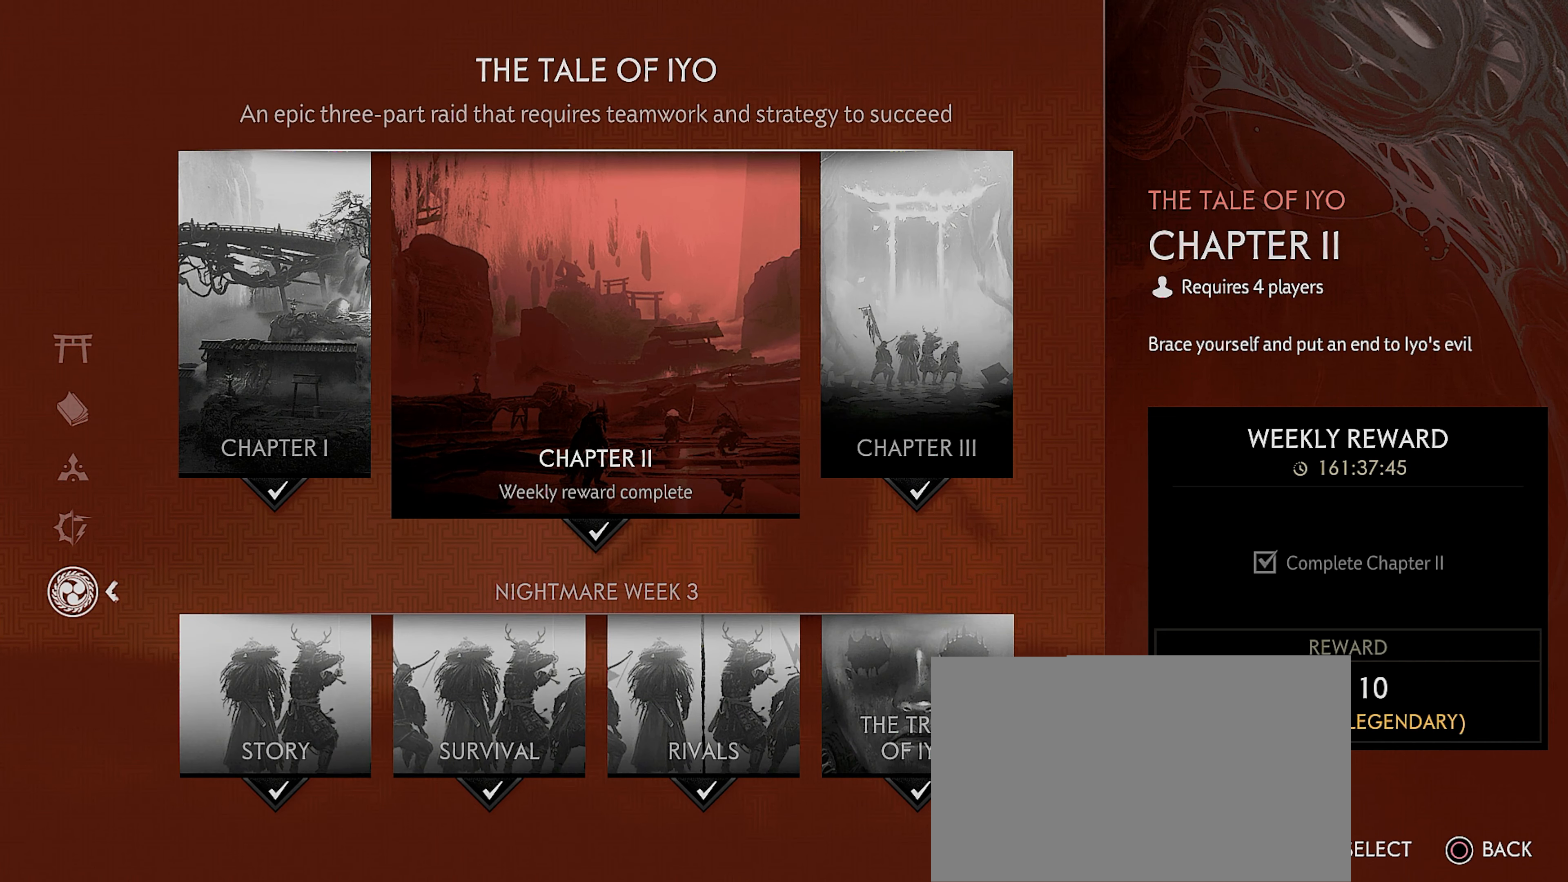
{"buttons": [], "left_stick": "center", "right_stick": "center", "events": []}
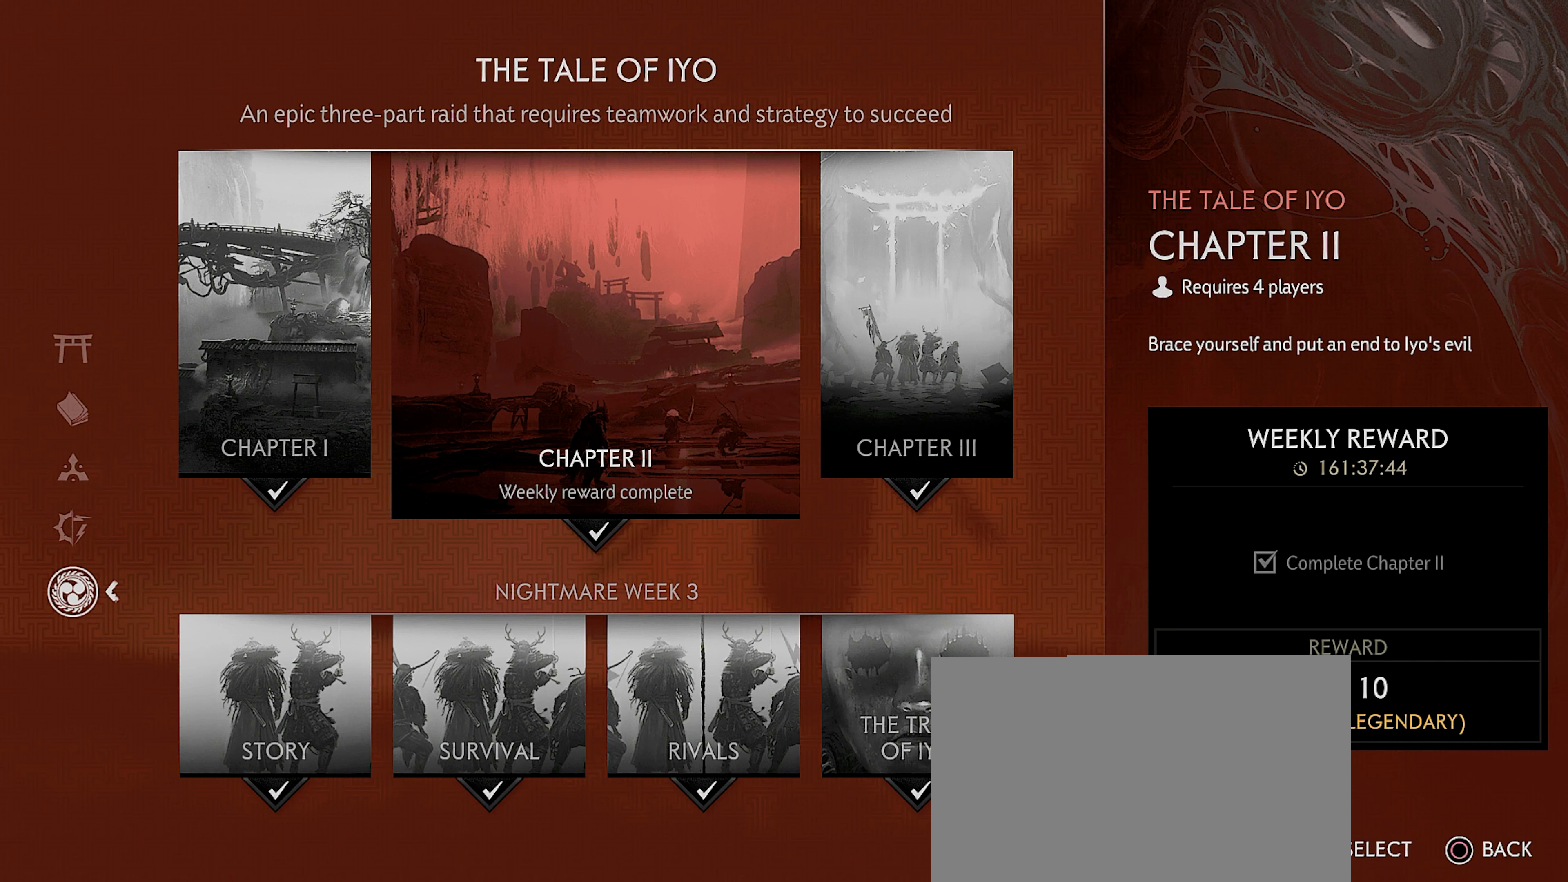
{"buttons": [], "left_stick": "center", "right_stick": "center", "events": []}
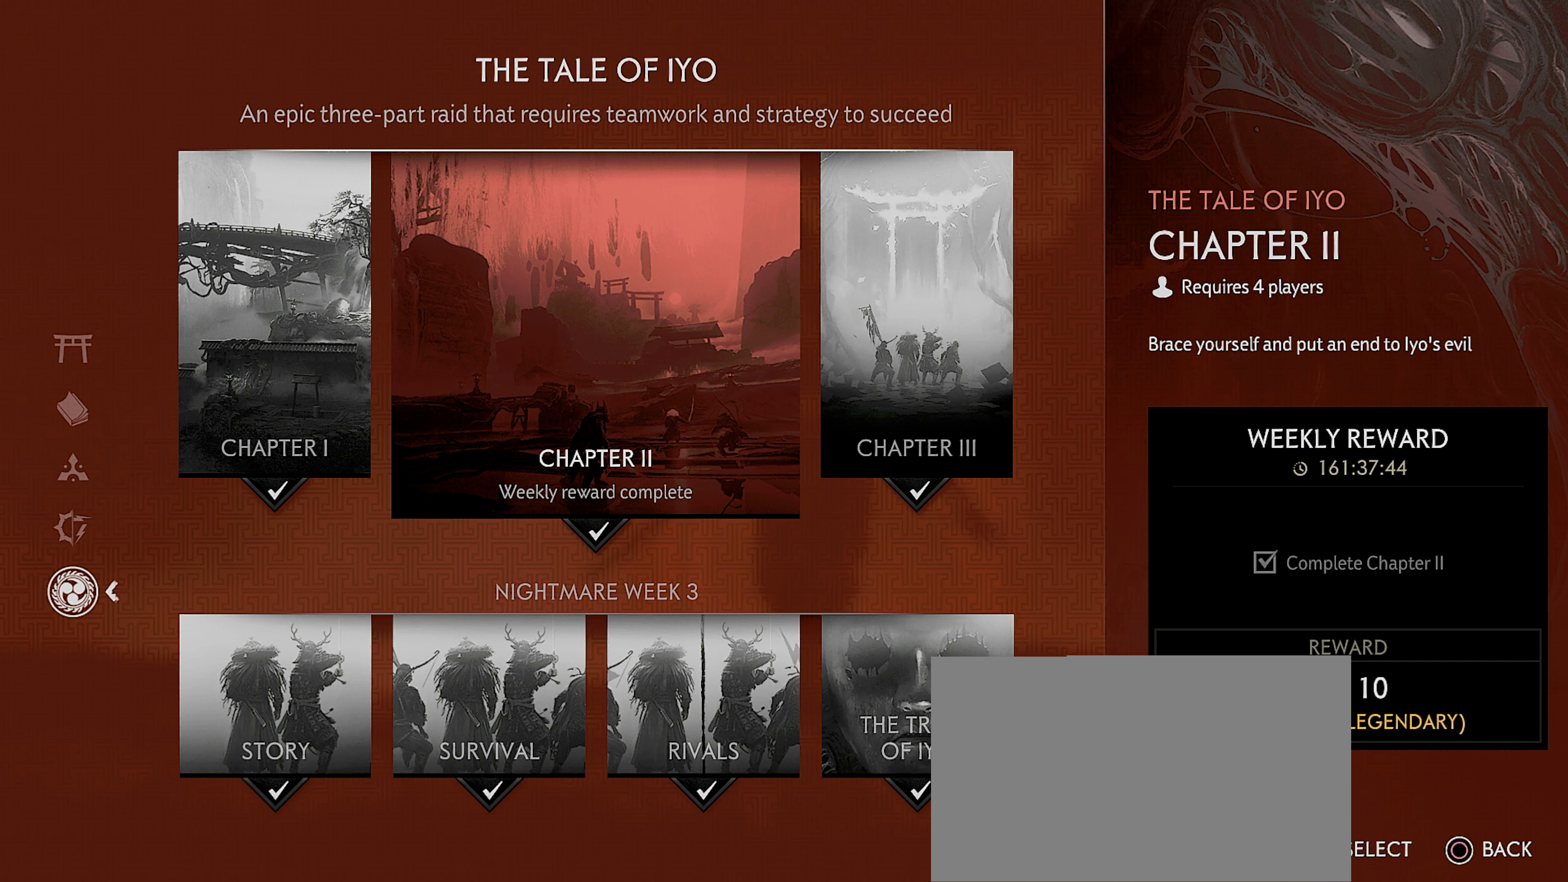
{"buttons": [], "left_stick": "center", "right_stick": "center", "events": []}
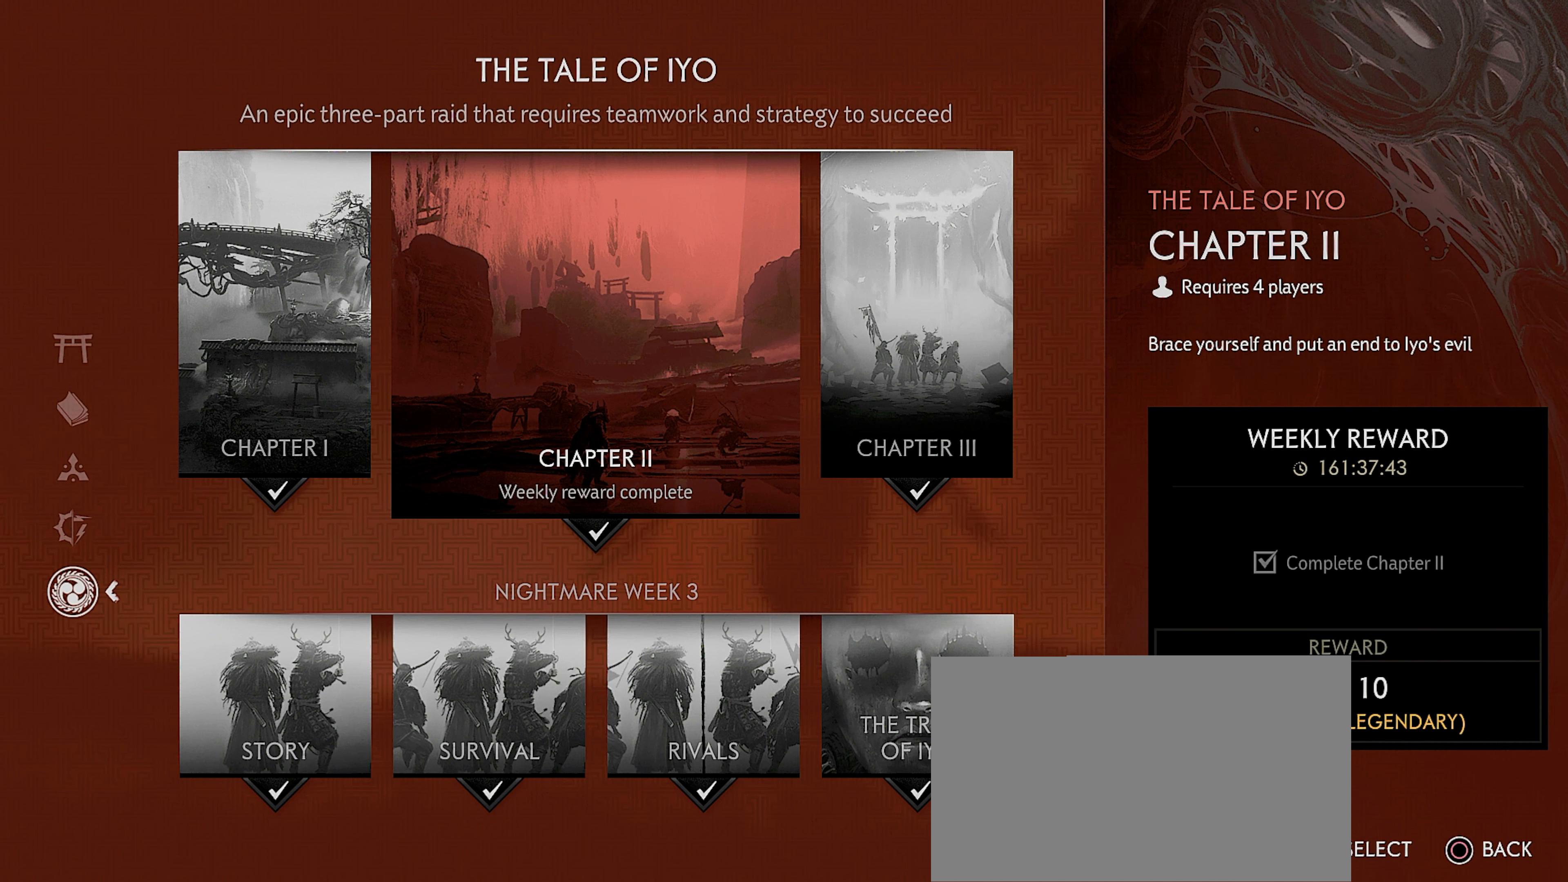
{"buttons": [], "left_stick": "center", "right_stick": "center", "events": []}
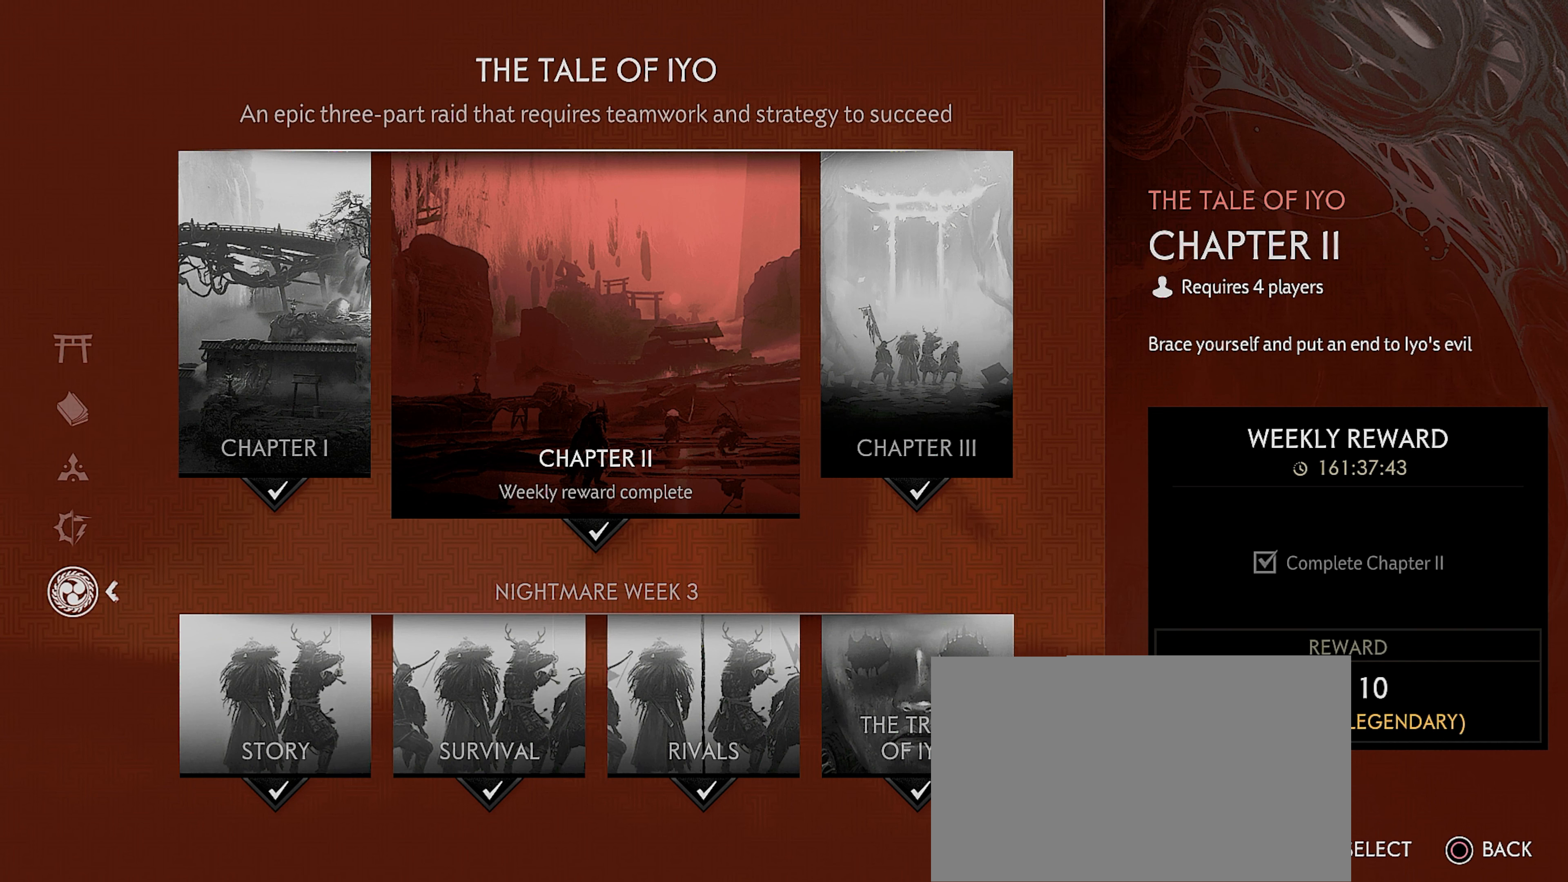
{"buttons": [], "left_stick": "center", "right_stick": "center", "events": []}
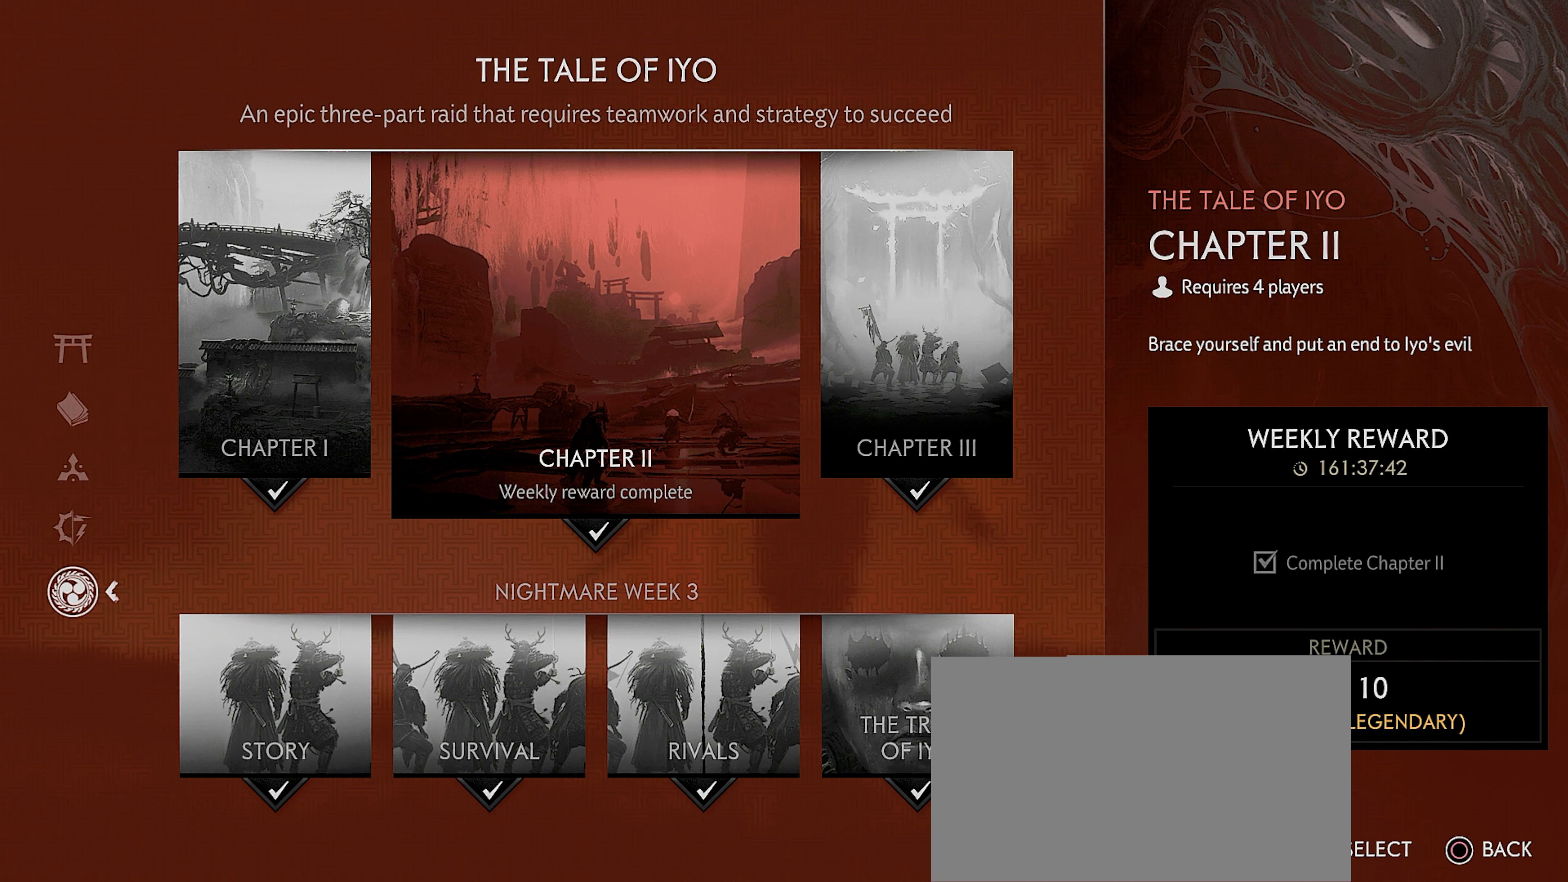
{"buttons": [], "left_stick": "center", "right_stick": "center", "events": [[267, "left_stick", "down"], [434, "left_stick", "center"]]}
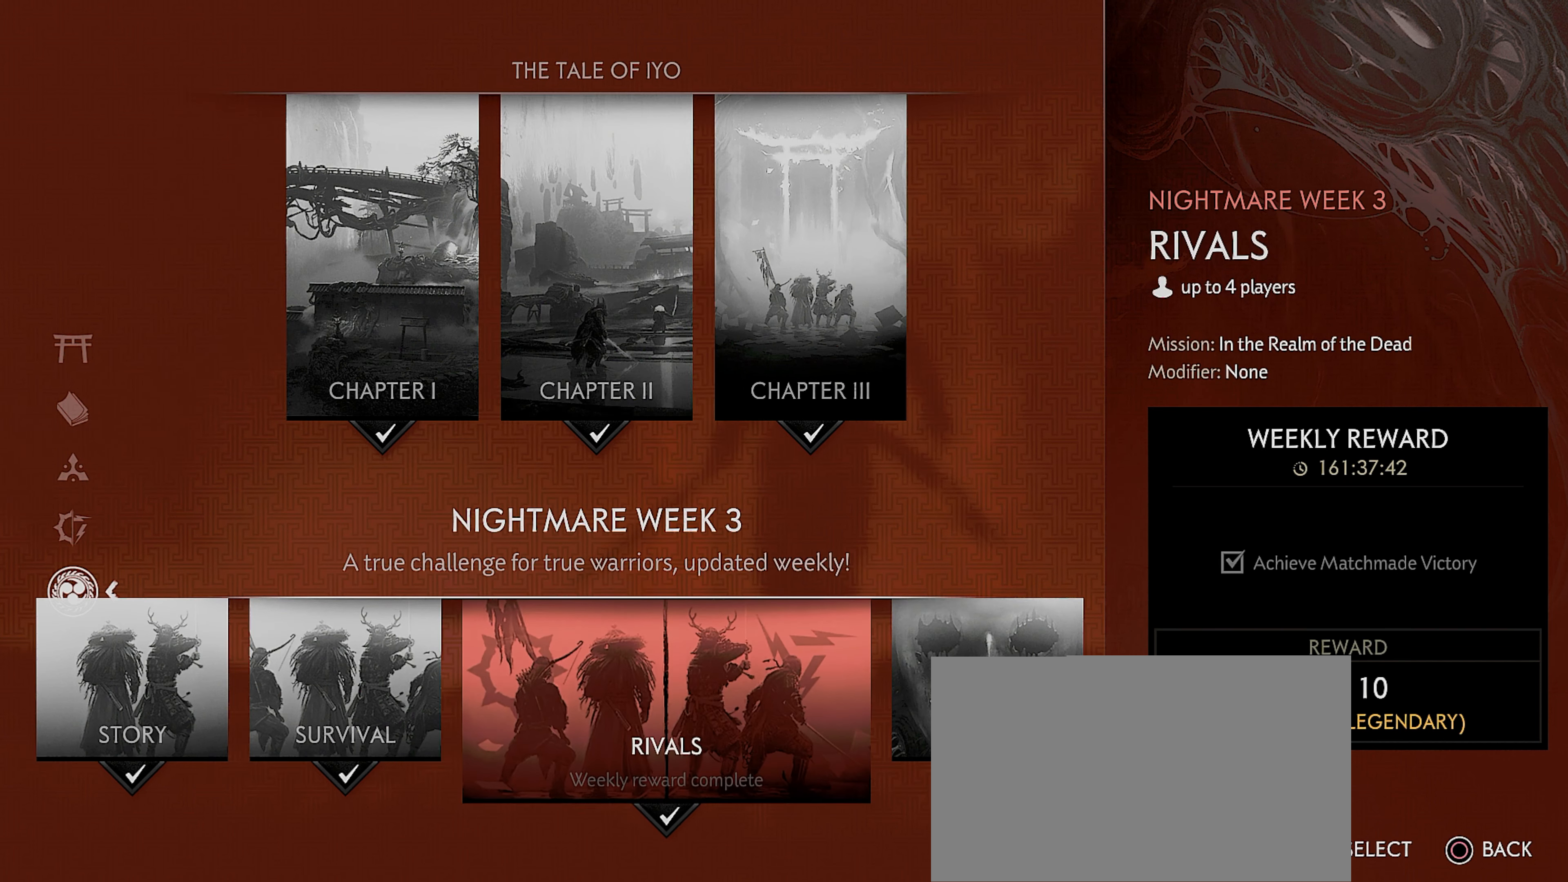
{"buttons": [], "left_stick": "center", "right_stick": "center", "events": []}
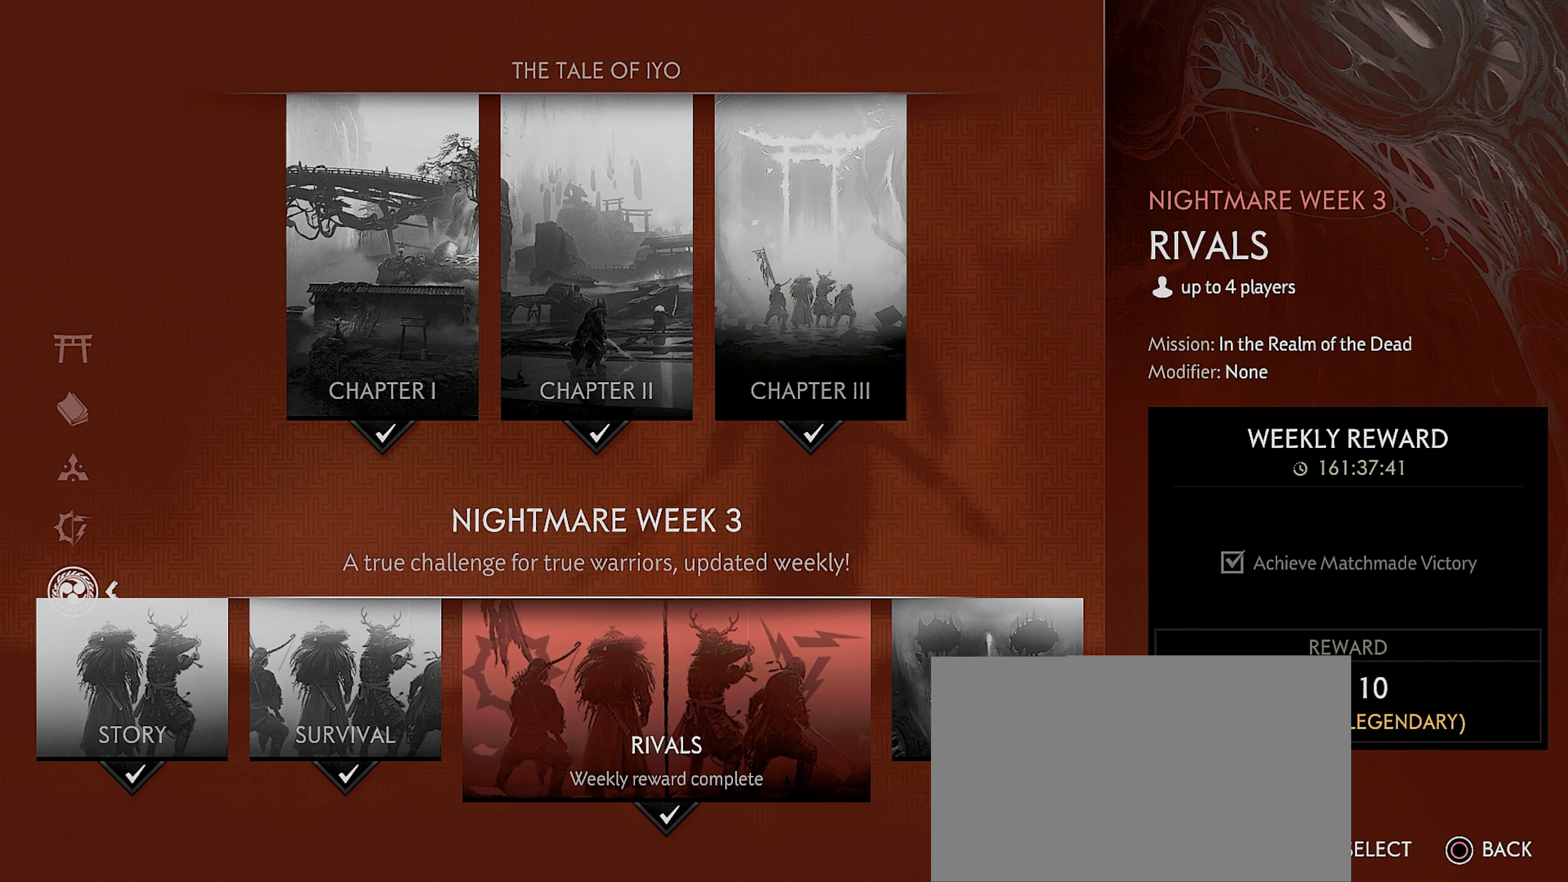
{"buttons": [], "left_stick": "center", "right_stick": "center", "events": [[167, "left_stick", "right"], [300, "left_stick", "center"]]}
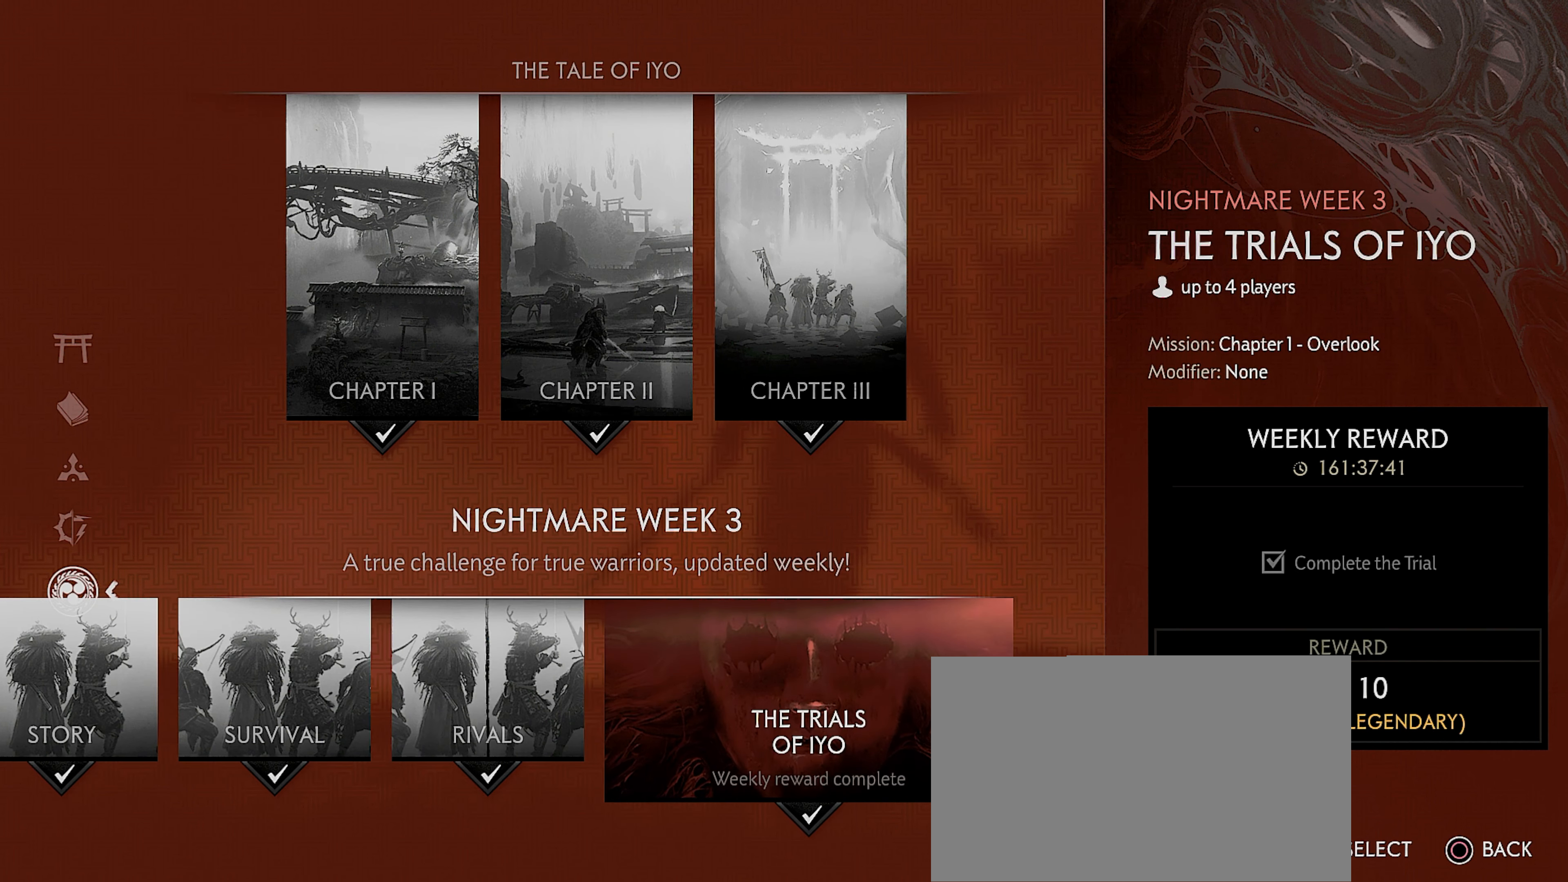
{"buttons": [], "left_stick": "center", "right_stick": "center", "events": []}
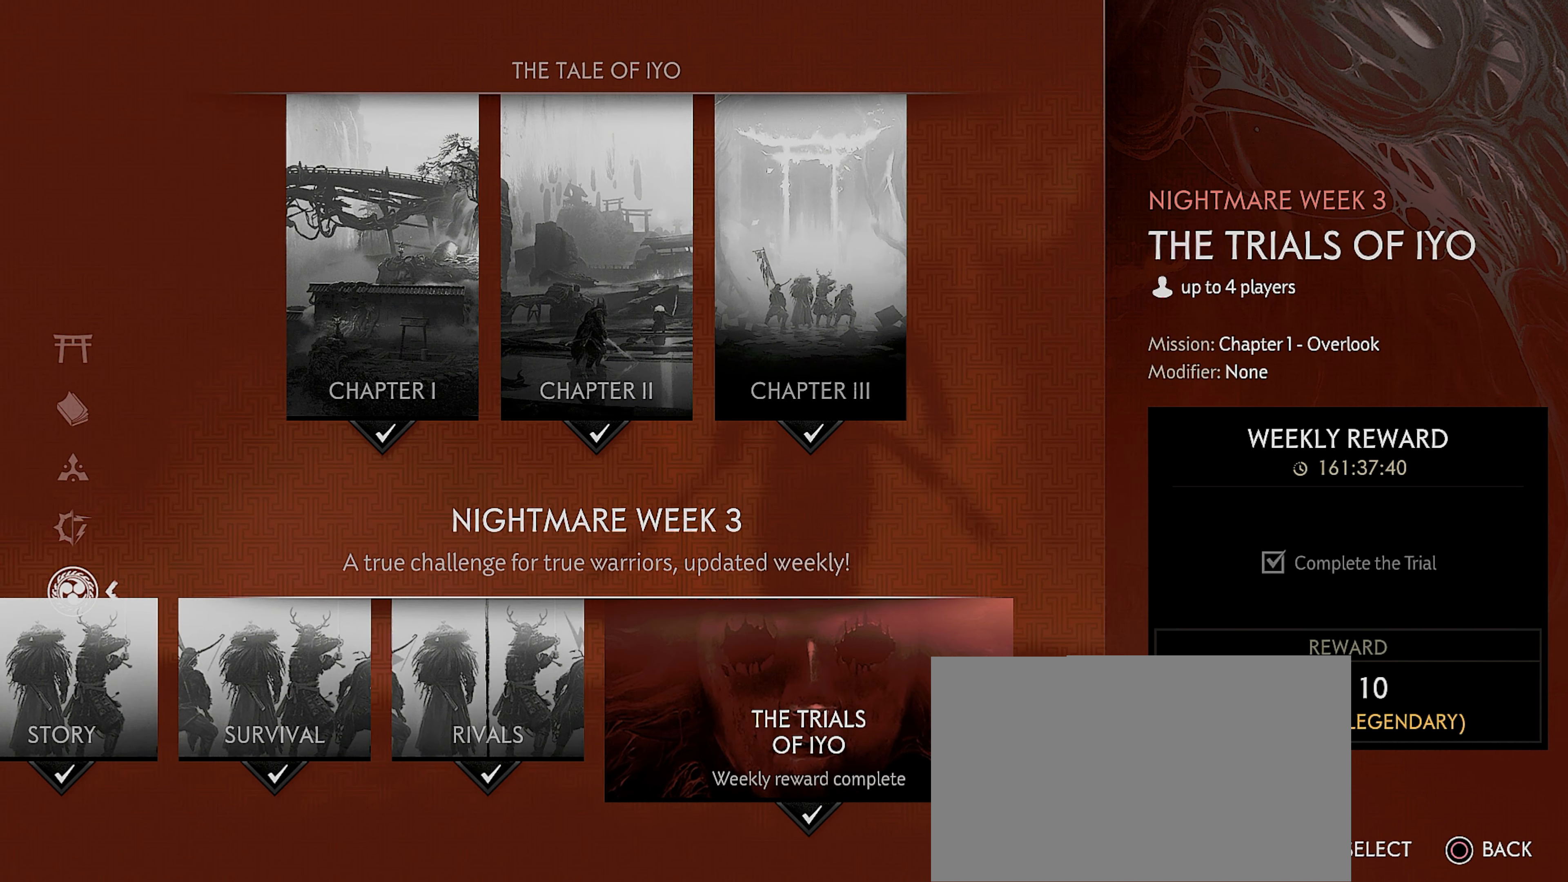
{"buttons": [], "left_stick": "center", "right_stick": "center", "events": []}
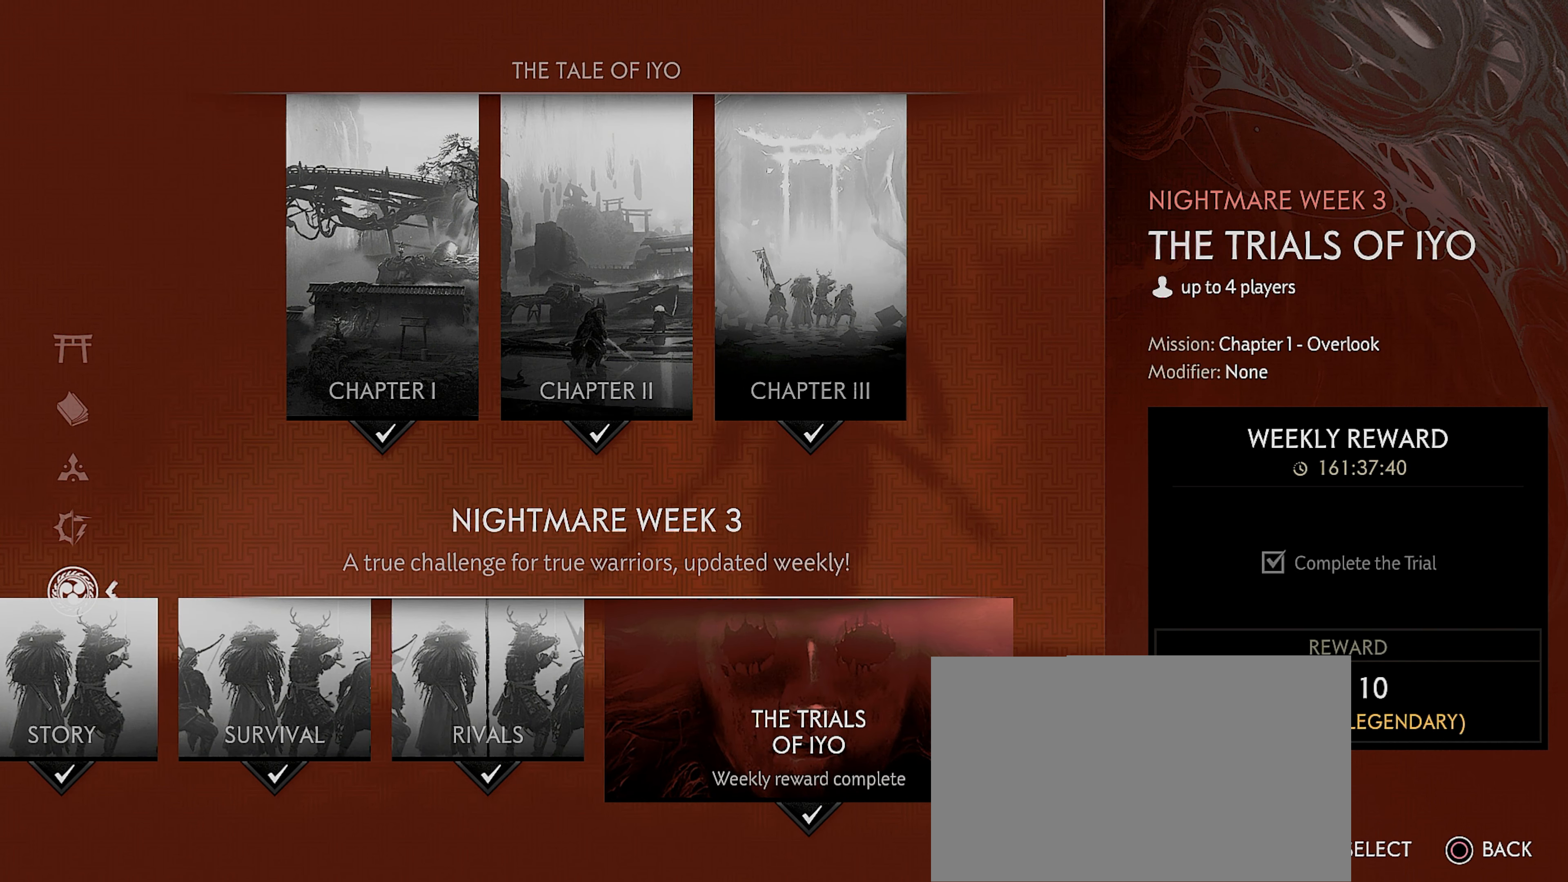
{"buttons": [], "left_stick": "center", "right_stick": "center", "events": [[166, "DPAD_LEFT", "down"], [316, "DPAD_LEFT", "up"]]}
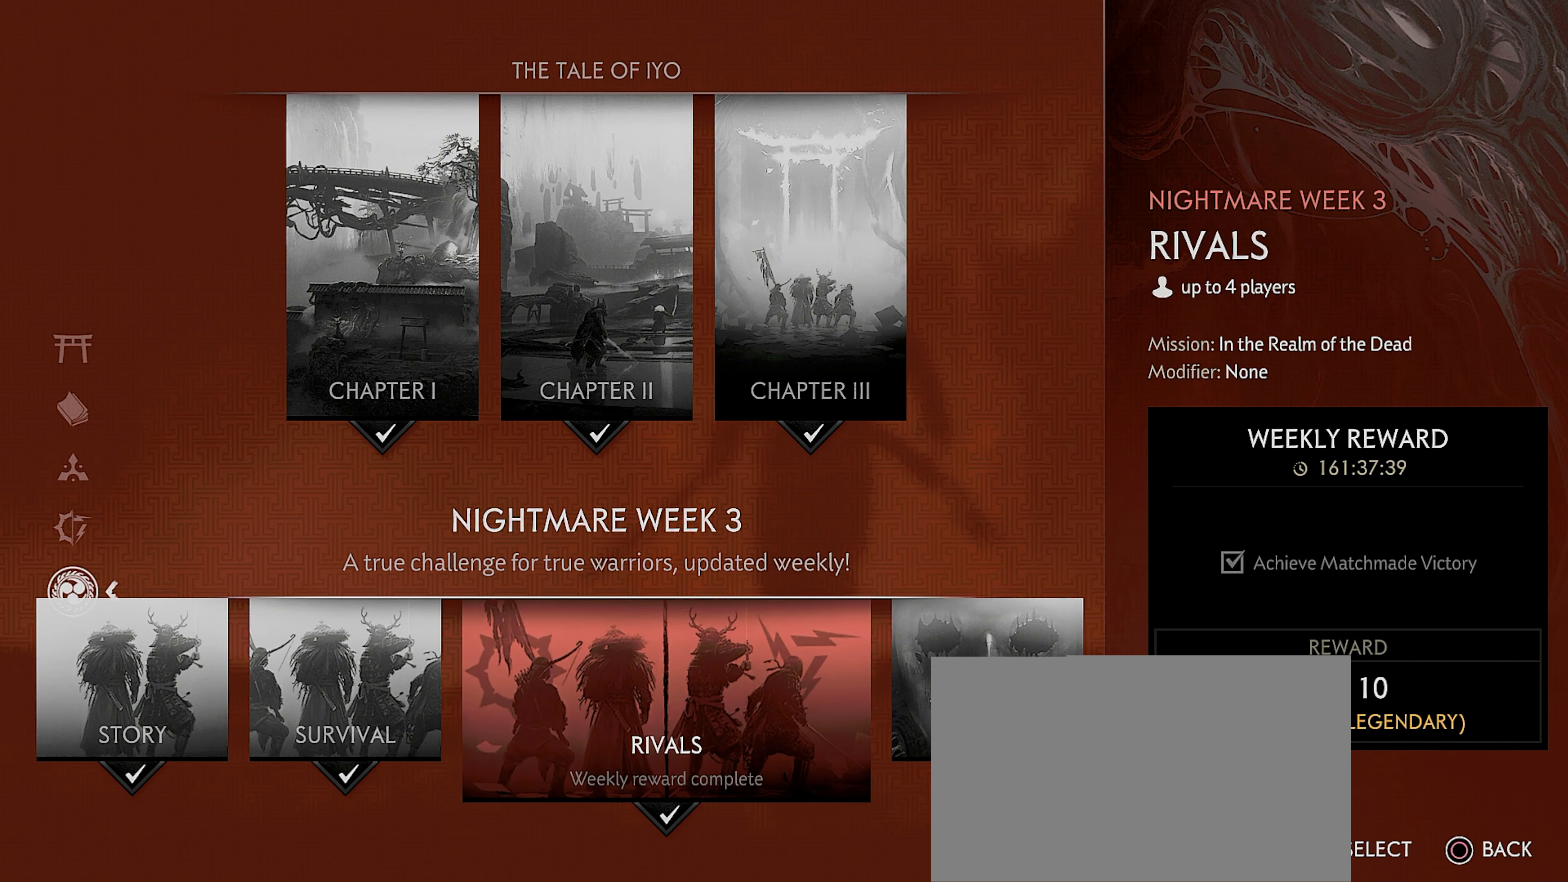
{"buttons": [], "left_stick": "center", "right_stick": "center", "events": []}